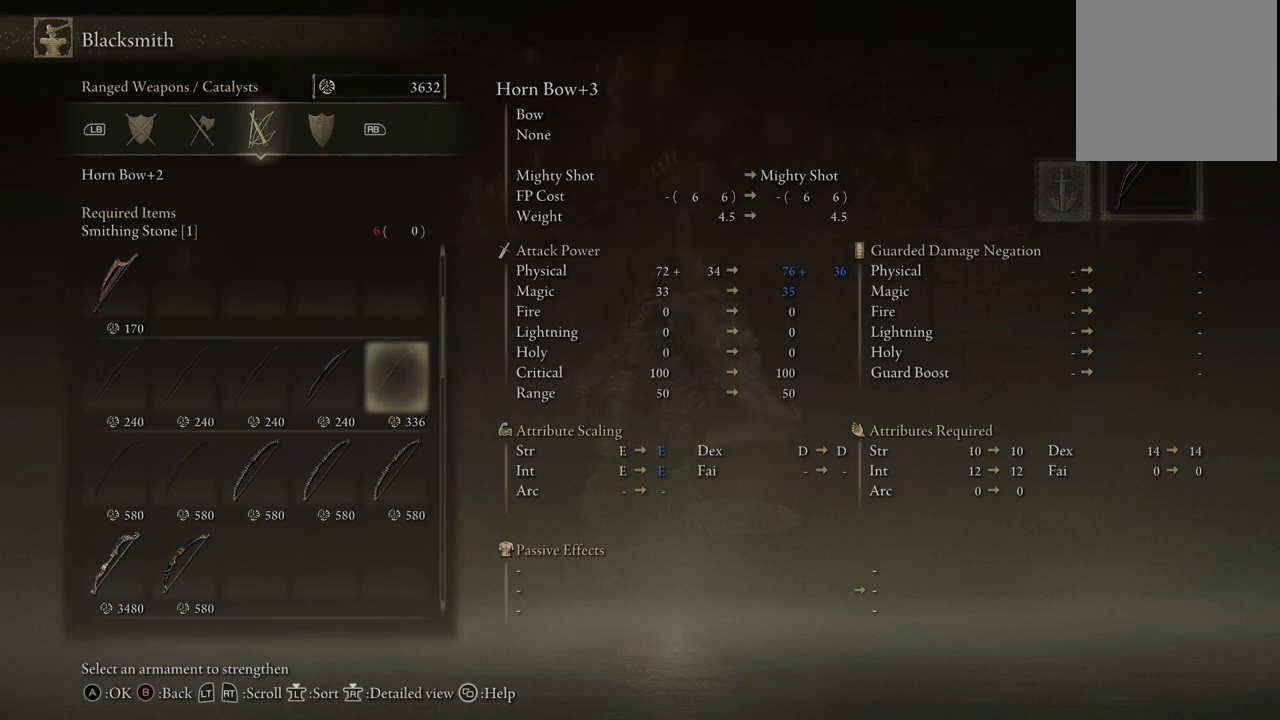
Gameplay with a controller (Xbox layout); each line is a JSON object with the inputs held at the frame after it. "events" lists button and stick changes between this image and that frame as [ms after this image, input, new state], when the widget could be followed in between. Not read: L3 R3.
{"buttons": [], "left_stick": "center", "right_stick": "center", "events": [[117, "DPAD_LEFT", "up"], [233, "DPAD_RIGHT", "down"], [367, "DPAD_RIGHT", "up"]]}
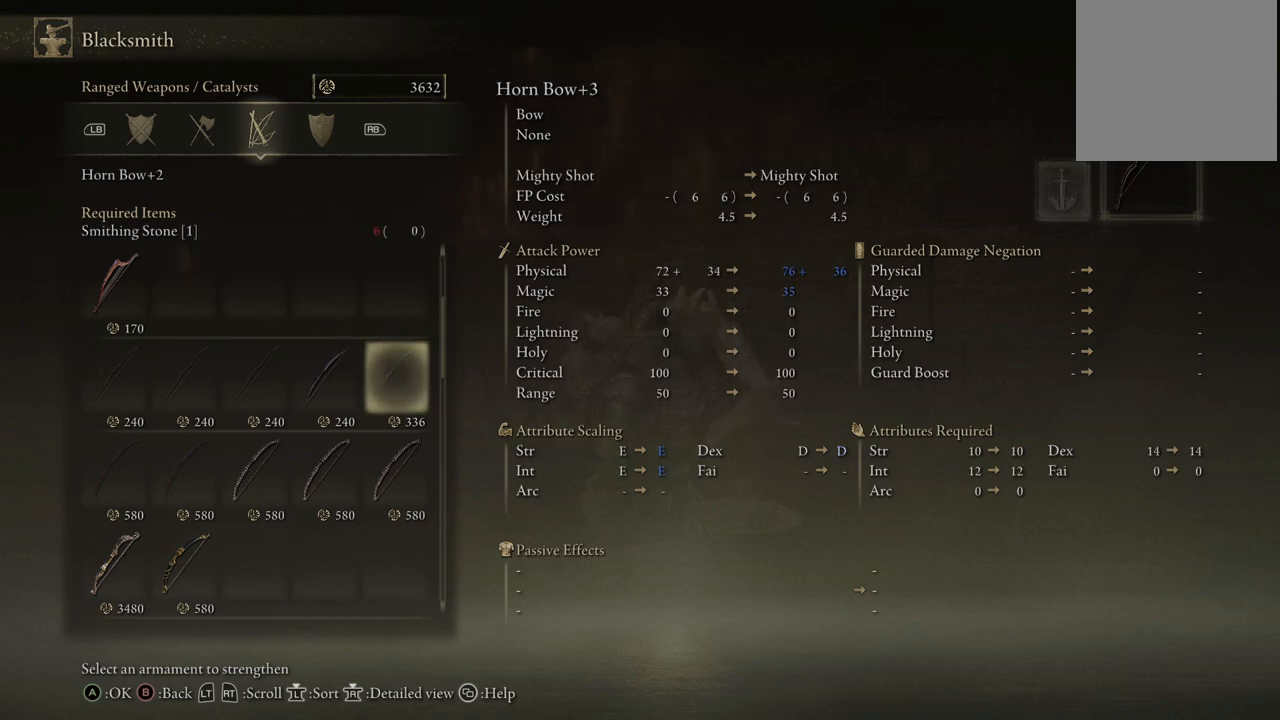
{"buttons": ["DPAD_LEFT"], "left_stick": "center", "right_stick": "center", "events": [[467, "DPAD_LEFT", "down"]]}
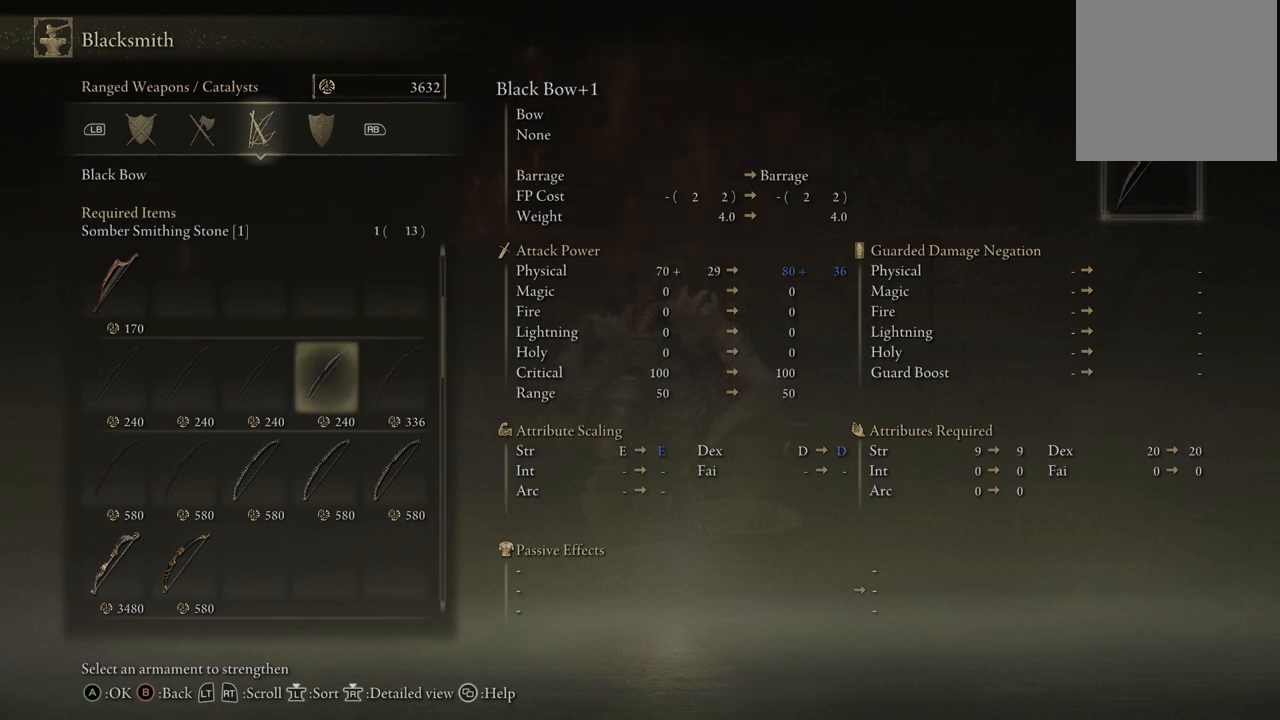
{"buttons": [], "left_stick": "center", "right_stick": "center", "events": [[67, "DPAD_LEFT", "up"], [183, "DPAD_RIGHT", "down"], [200, "DPAD_UP", "down"], [267, "DPAD_UP", "up"], [350, "DPAD_RIGHT", "up"]]}
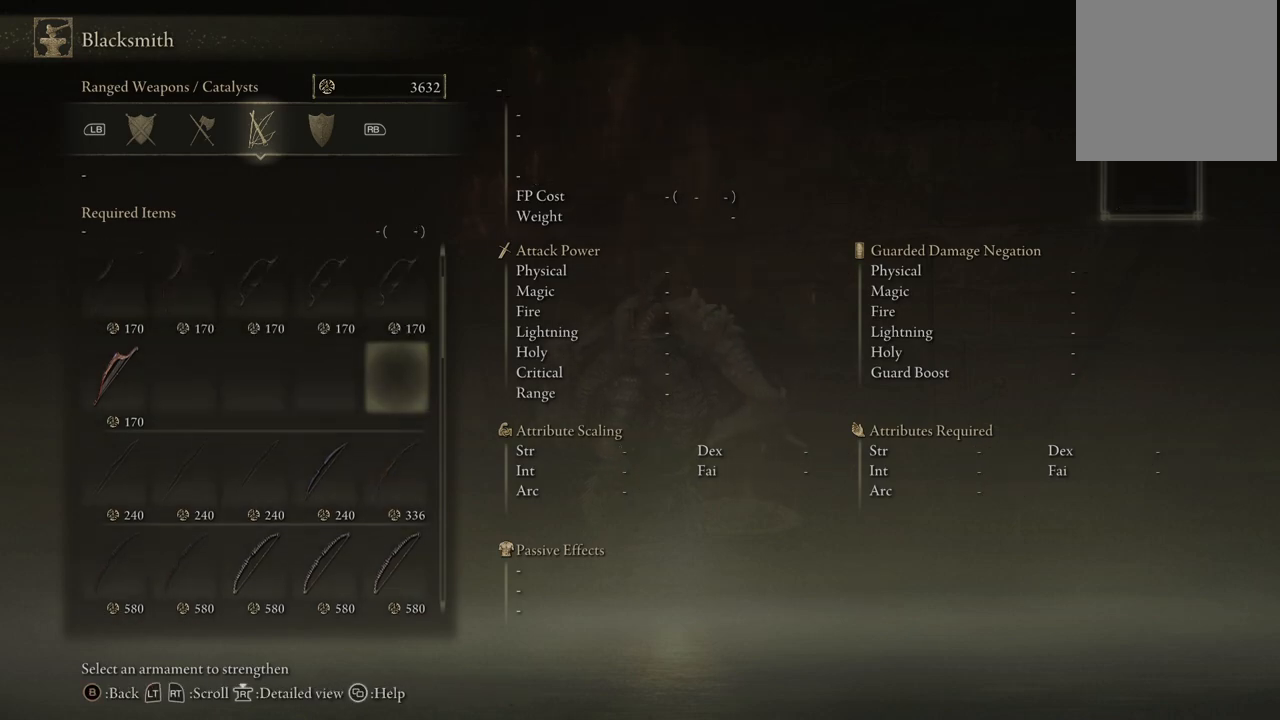
{"buttons": [], "left_stick": "center", "right_stick": "center", "events": [[250, "DPAD_DOWN", "down"], [350, "DPAD_DOWN", "up"]]}
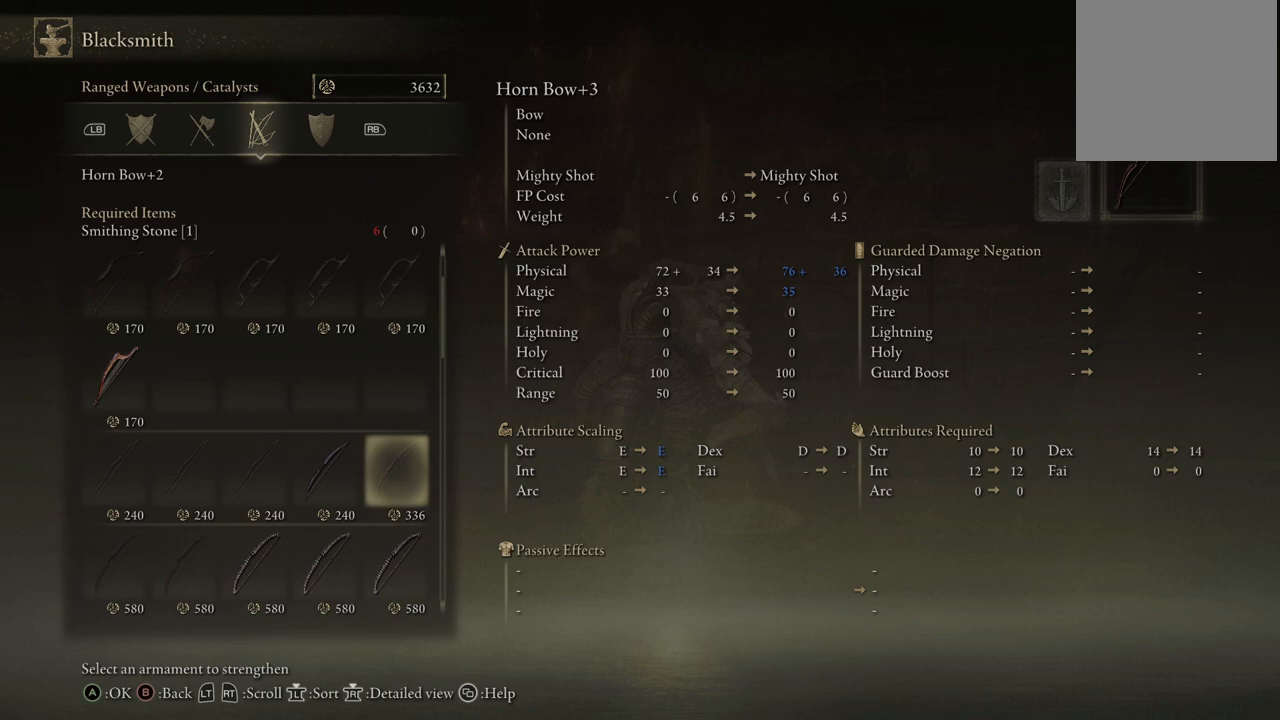
{"buttons": [], "left_stick": "center", "right_stick": "center", "events": [[67, "DPAD_DOWN", "down"], [183, "DPAD_DOWN", "up"]]}
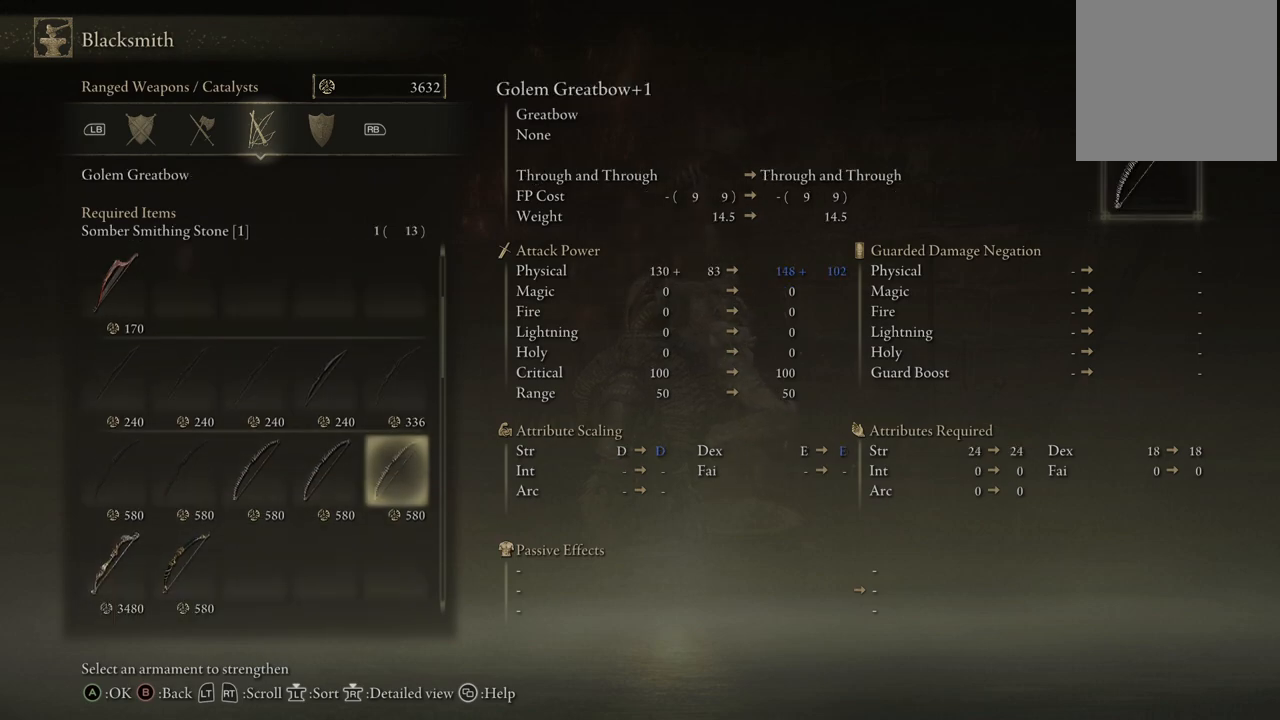
{"buttons": [], "left_stick": "center", "right_stick": "center", "events": [[167, "DPAD_UP", "down"], [283, "DPAD_UP", "up"]]}
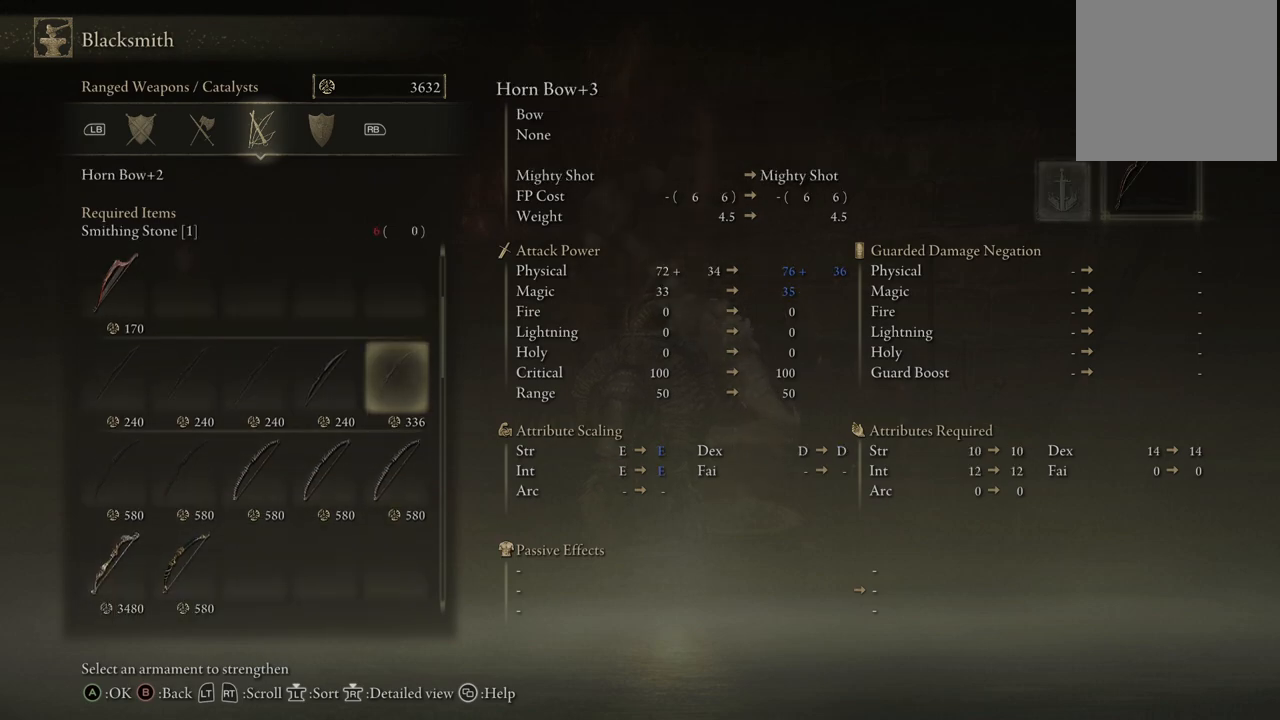
{"buttons": ["DPAD_RIGHT"], "left_stick": "center", "right_stick": "center", "events": [[250, "DPAD_LEFT", "down"], [350, "DPAD_LEFT", "up"], [483, "DPAD_RIGHT", "down"]]}
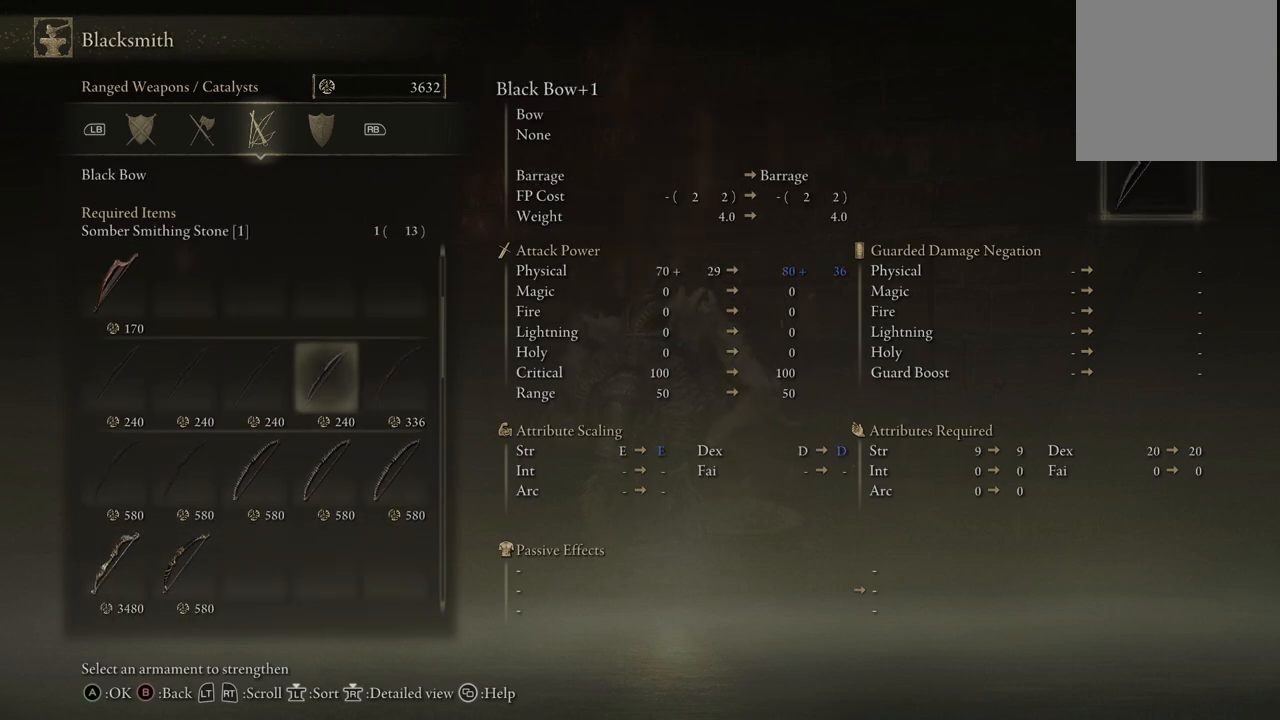
{"buttons": ["DPAD_DOWN"], "left_stick": "center", "right_stick": "center", "events": [[17, "DPAD_UP", "down"], [50, "DPAD_UP", "up"], [100, "DPAD_RIGHT", "up"], [433, "DPAD_DOWN", "down"]]}
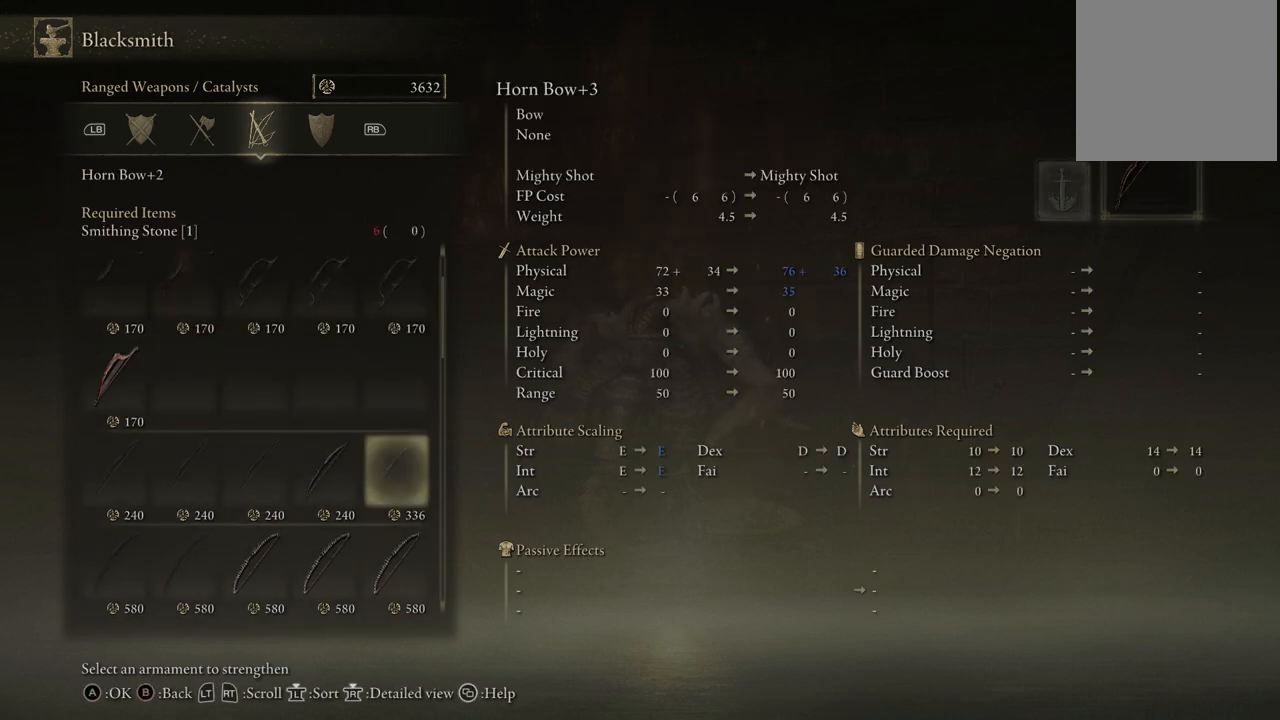
{"buttons": ["DPAD_LEFT"], "left_stick": "center", "right_stick": "center", "events": [[33, "DPAD_DOWN", "up"], [417, "DPAD_LEFT", "down"]]}
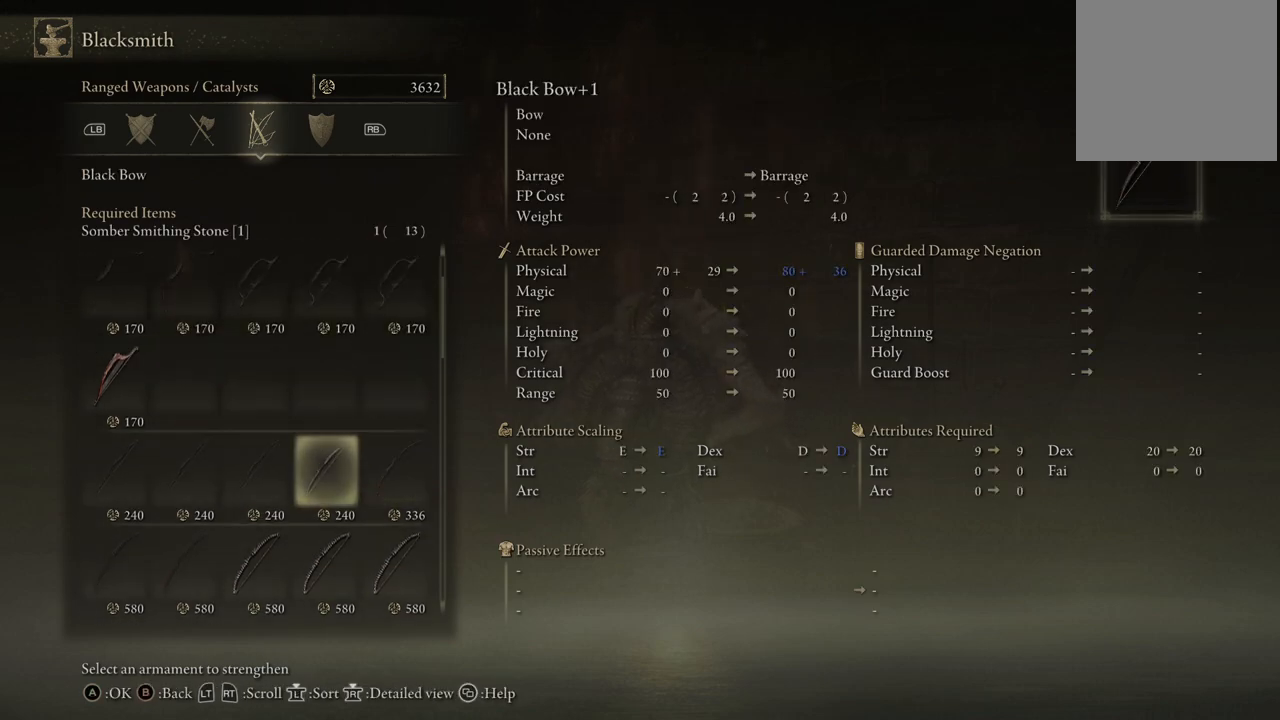
{"buttons": [], "left_stick": "center", "right_stick": "center", "events": [[17, "DPAD_LEFT", "up"], [150, "DPAD_RIGHT", "down"], [183, "DPAD_UP", "down"], [233, "DPAD_UP", "up"], [267, "DPAD_RIGHT", "up"]]}
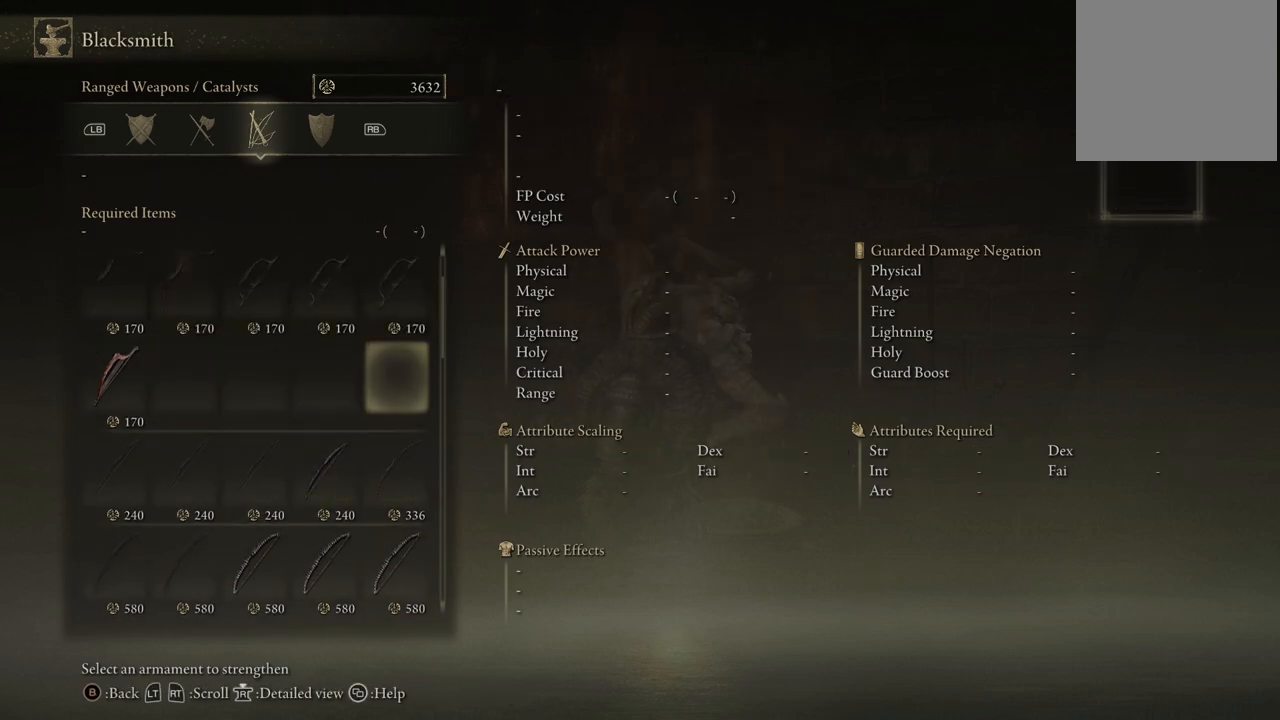
{"buttons": ["DPAD_LEFT"], "left_stick": "center", "right_stick": "center", "events": [[67, "DPAD_DOWN", "down"], [200, "DPAD_DOWN", "up"], [500, "DPAD_LEFT", "down"]]}
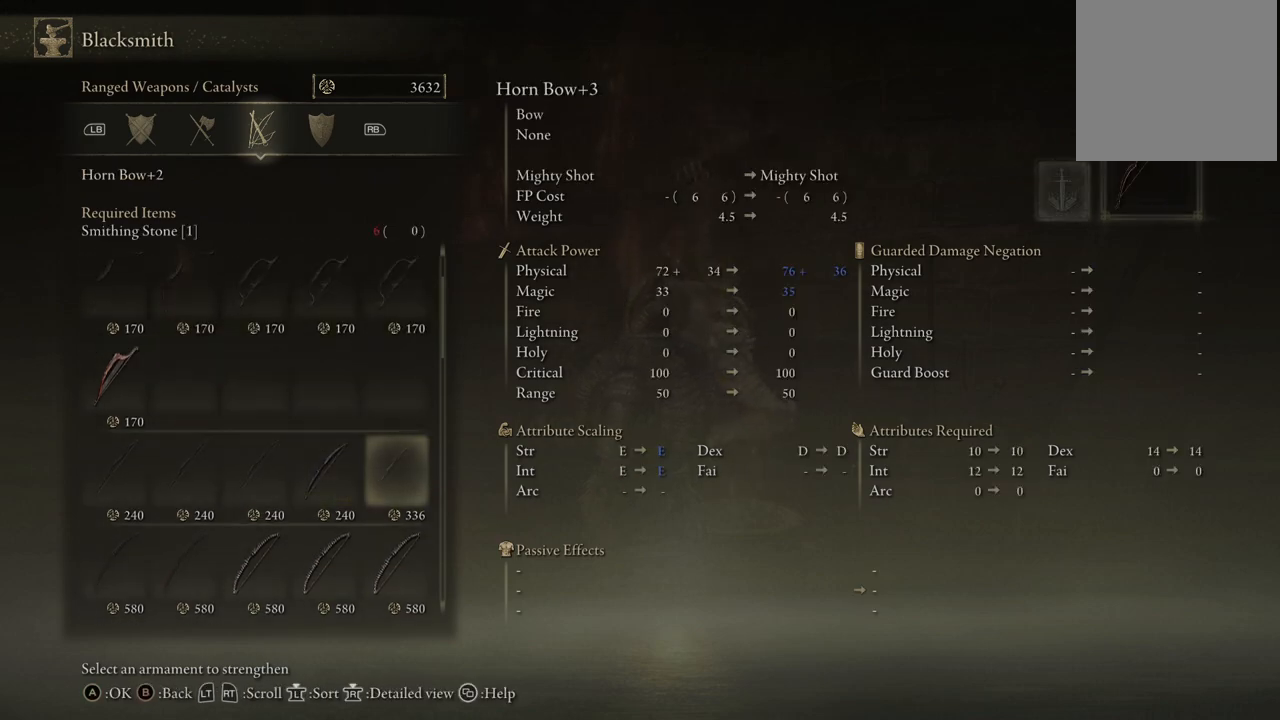
{"buttons": [], "left_stick": "center", "right_stick": "center", "events": [[100, "DPAD_LEFT", "up"], [267, "DPAD_RIGHT", "down"], [367, "DPAD_RIGHT", "up"]]}
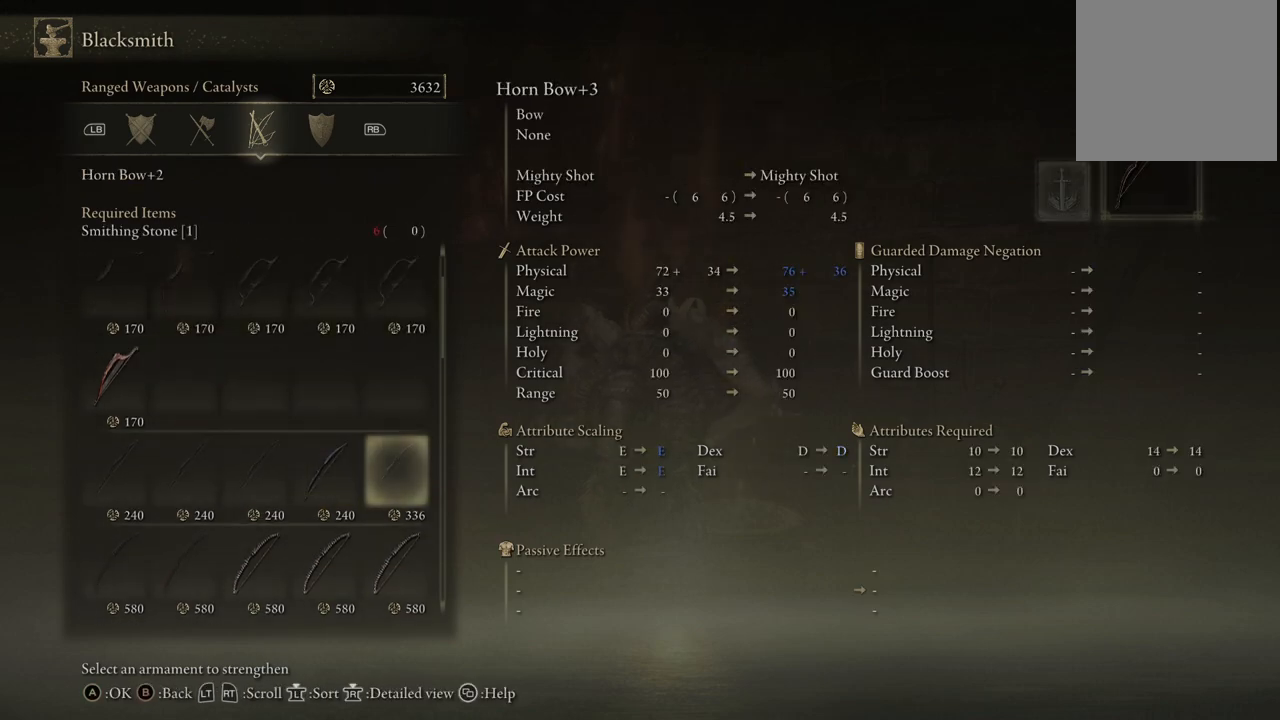
{"buttons": [], "left_stick": "center", "right_stick": "center", "events": [[317, "DPAD_RIGHT", "down"], [400, "DPAD_RIGHT", "up"]]}
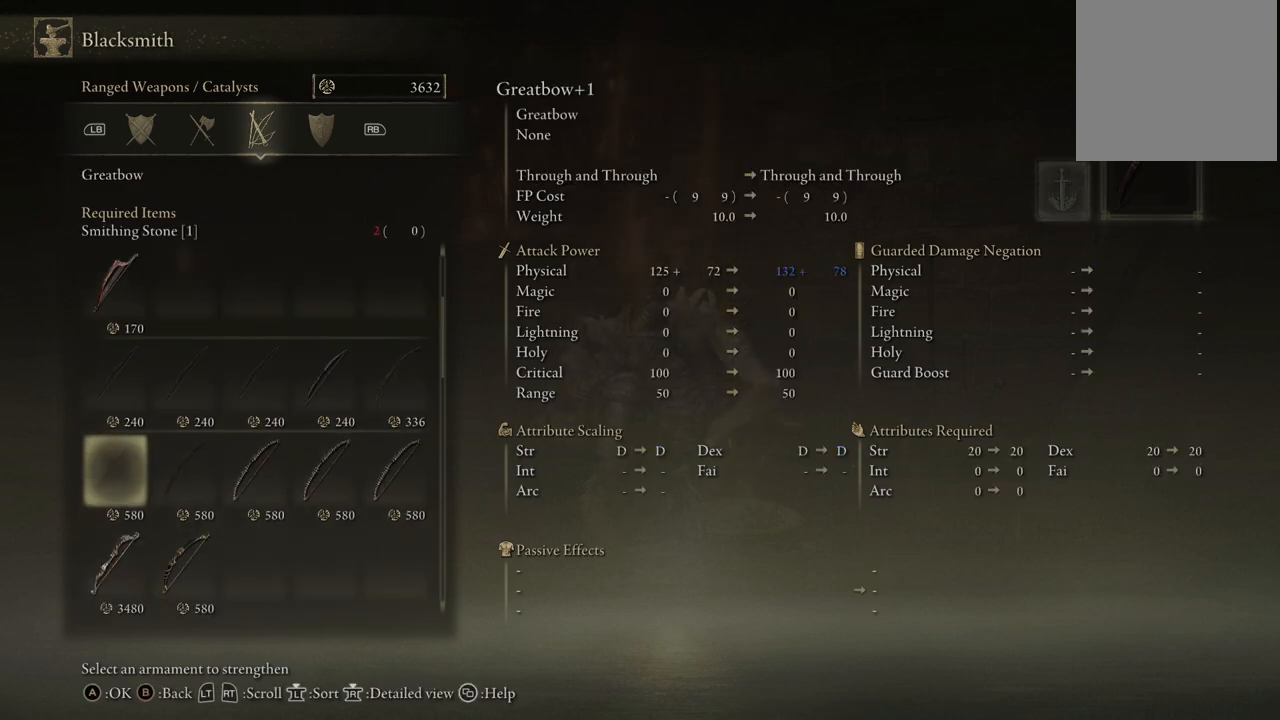
{"buttons": [], "left_stick": "center", "right_stick": "center", "events": [[150, "DPAD_LEFT", "down"], [233, "DPAD_LEFT", "up"]]}
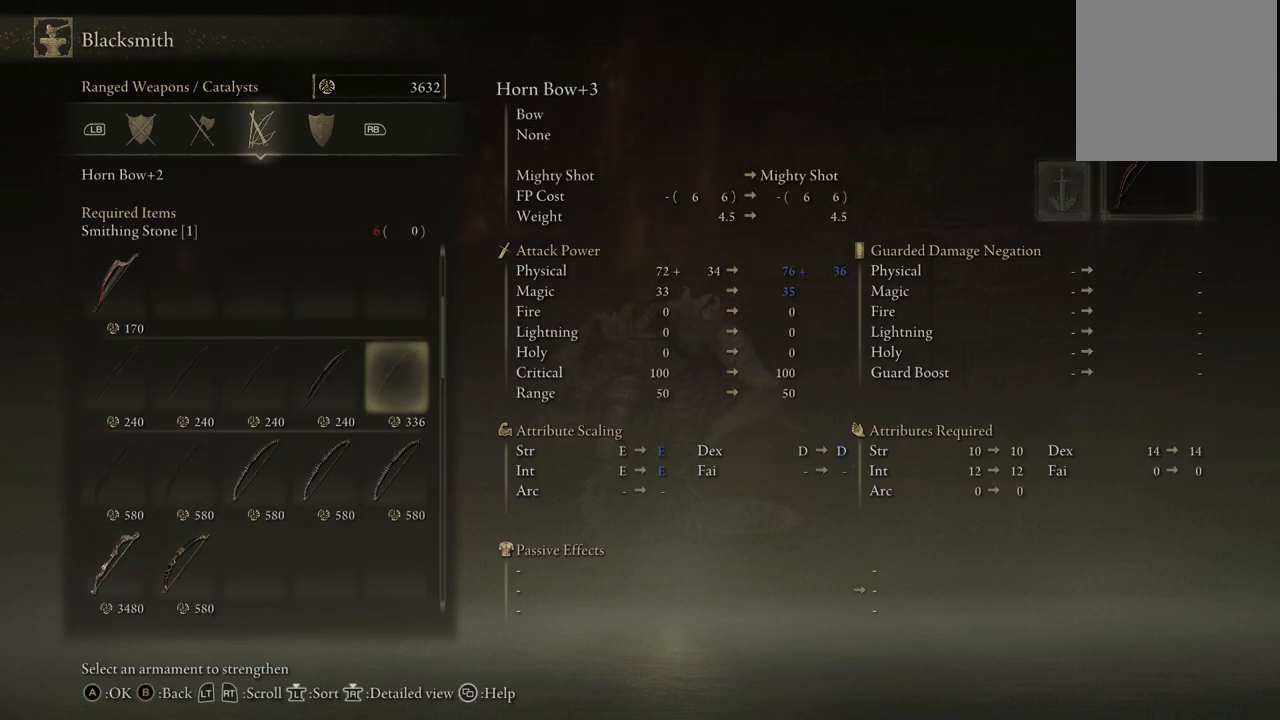
{"buttons": [], "left_stick": "center", "right_stick": "center", "events": [[33, "DPAD_LEFT", "down"], [117, "DPAD_LEFT", "up"], [267, "DPAD_RIGHT", "down"], [417, "DPAD_RIGHT", "up"]]}
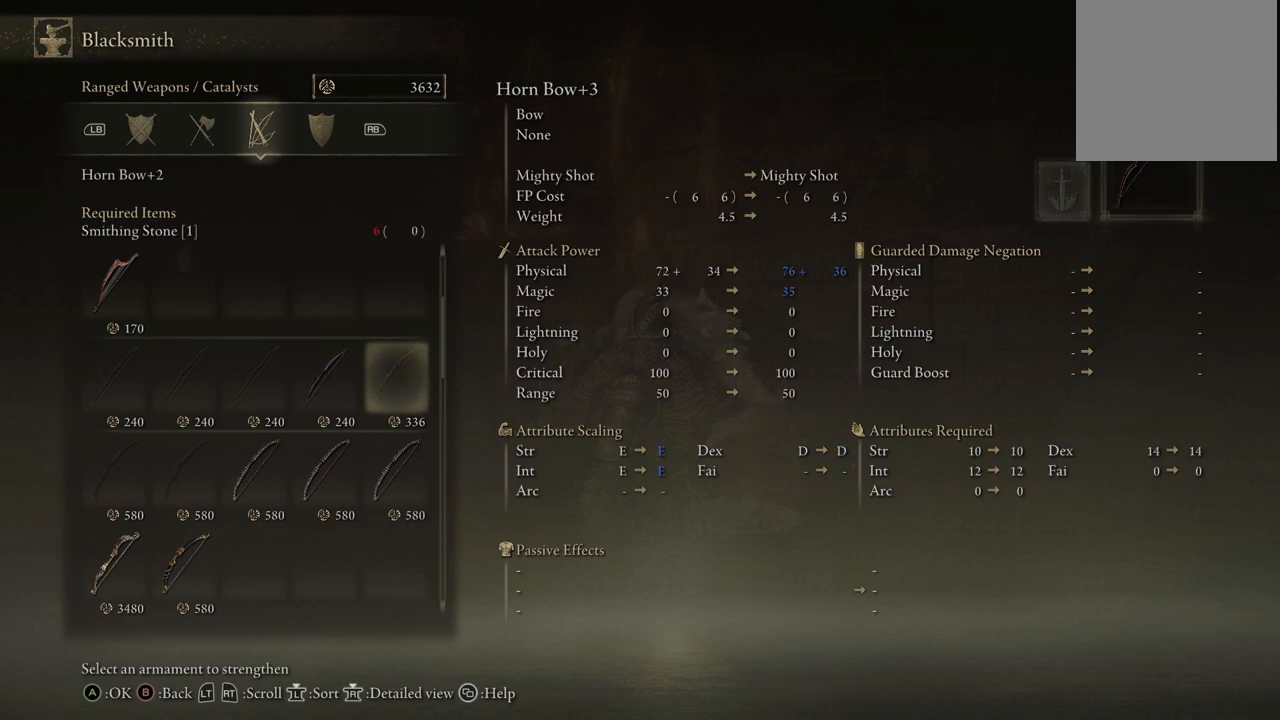
{"buttons": [], "left_stick": "center", "right_stick": "center", "events": [[350, "DPAD_LEFT", "down"], [483, "DPAD_LEFT", "up"]]}
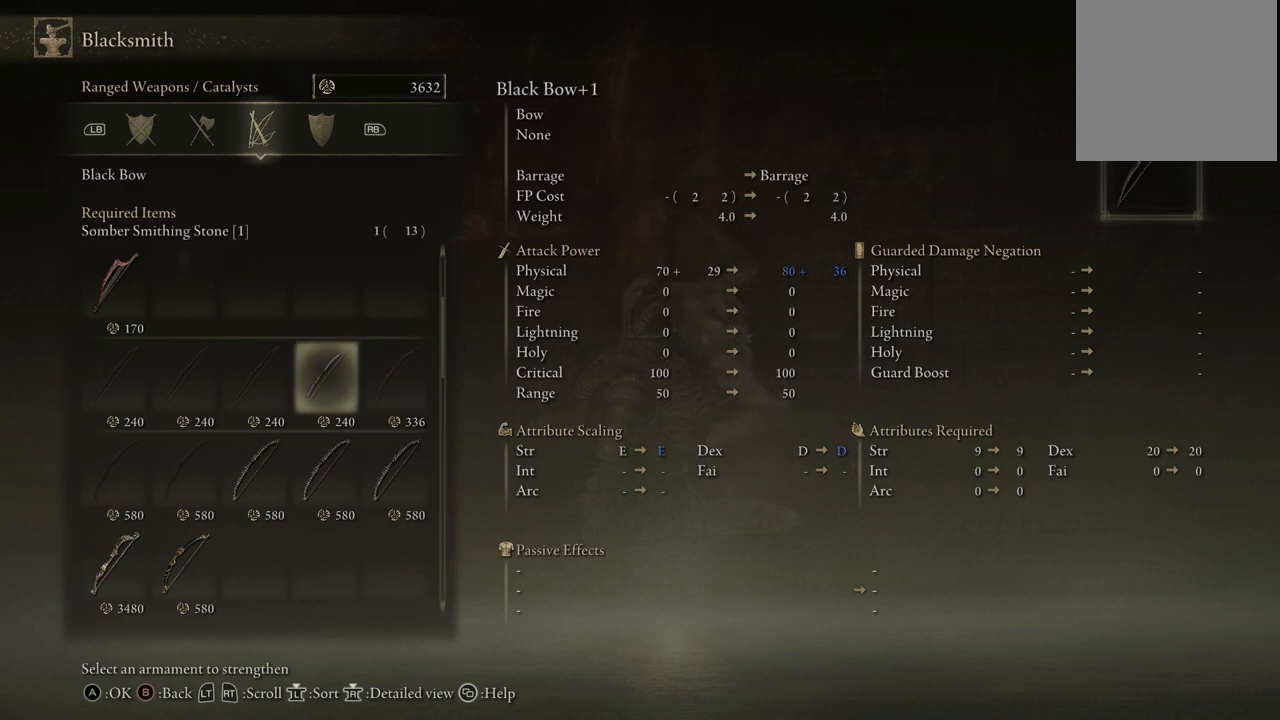
{"buttons": [], "left_stick": "center", "right_stick": "center", "events": [[133, "DPAD_RIGHT", "down"], [283, "DPAD_RIGHT", "up"]]}
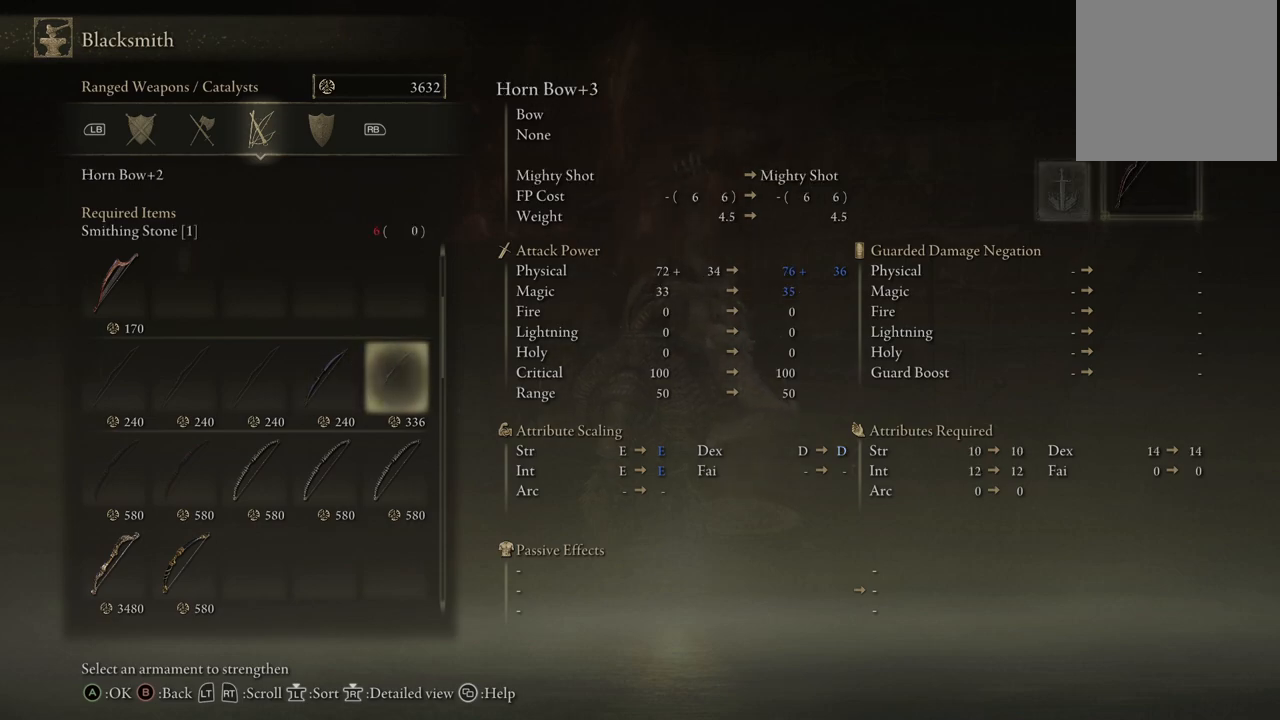
{"buttons": [], "left_stick": "center", "right_stick": "center", "events": []}
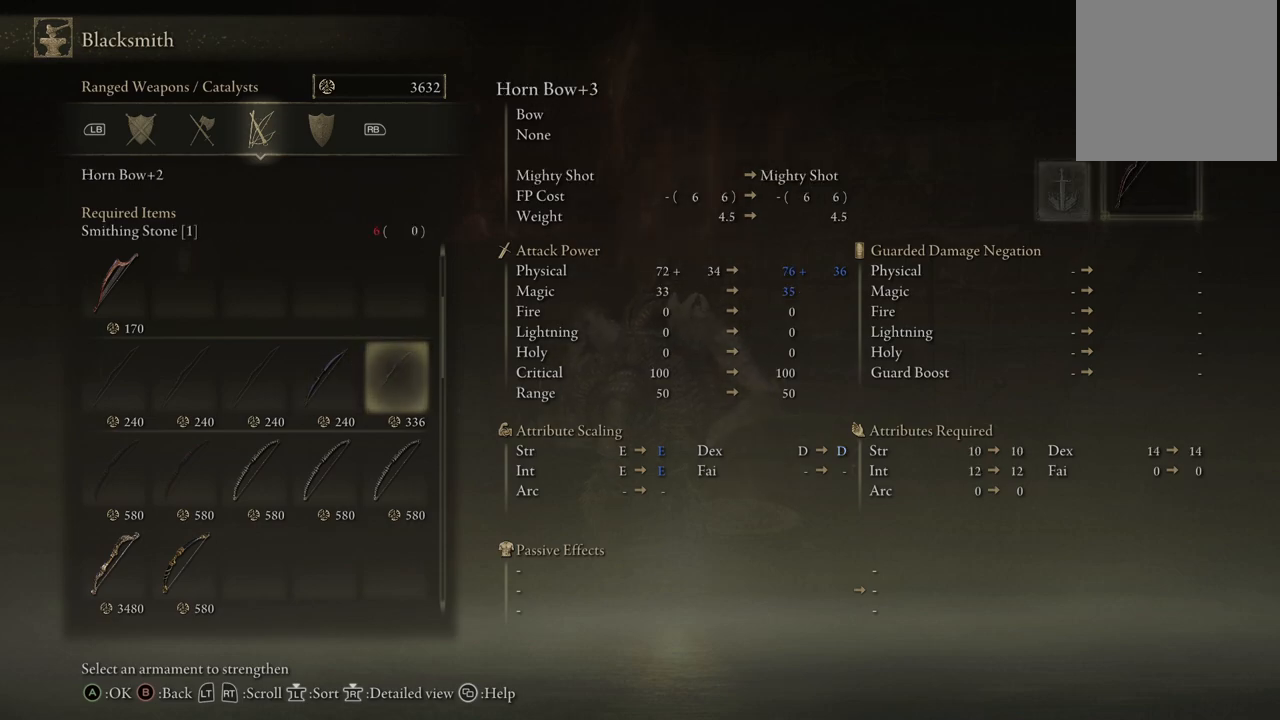
{"buttons": [], "left_stick": "center", "right_stick": "center", "events": [[350, "DPAD_DOWN", "down"], [450, "DPAD_DOWN", "up"]]}
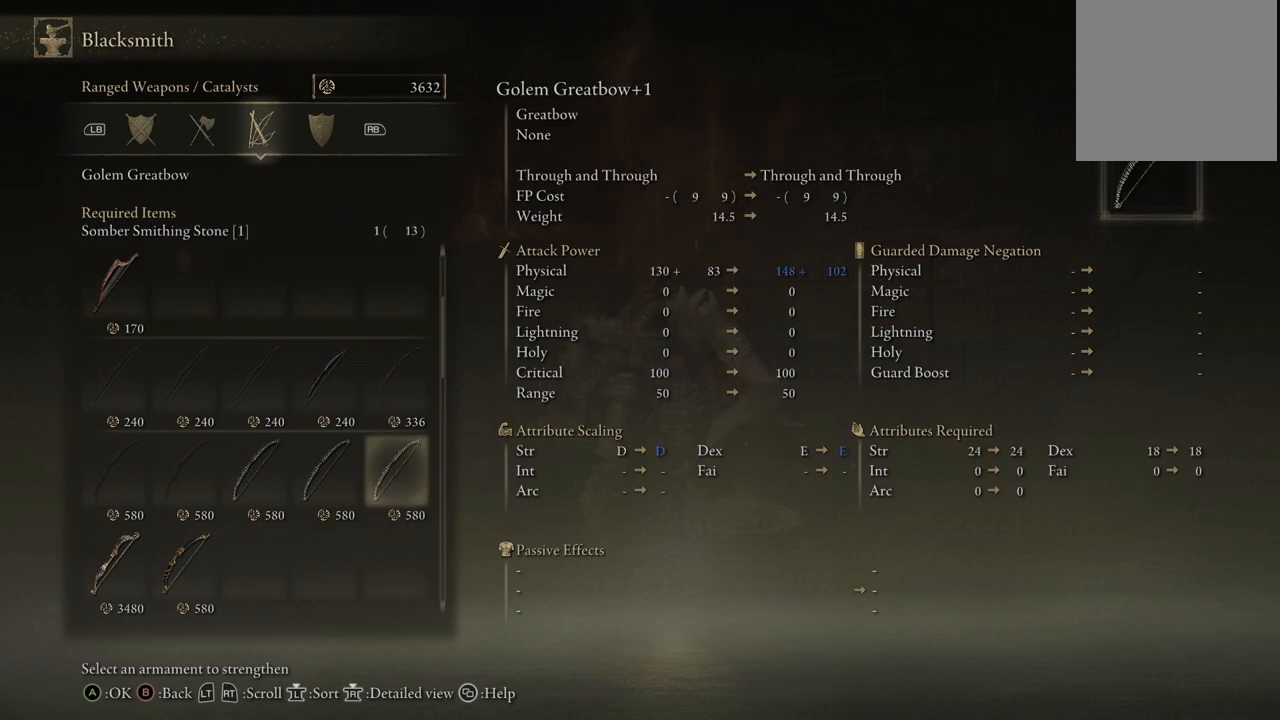
{"buttons": [], "left_stick": "center", "right_stick": "center", "events": [[133, "DPAD_UP", "down"], [217, "DPAD_UP", "up"]]}
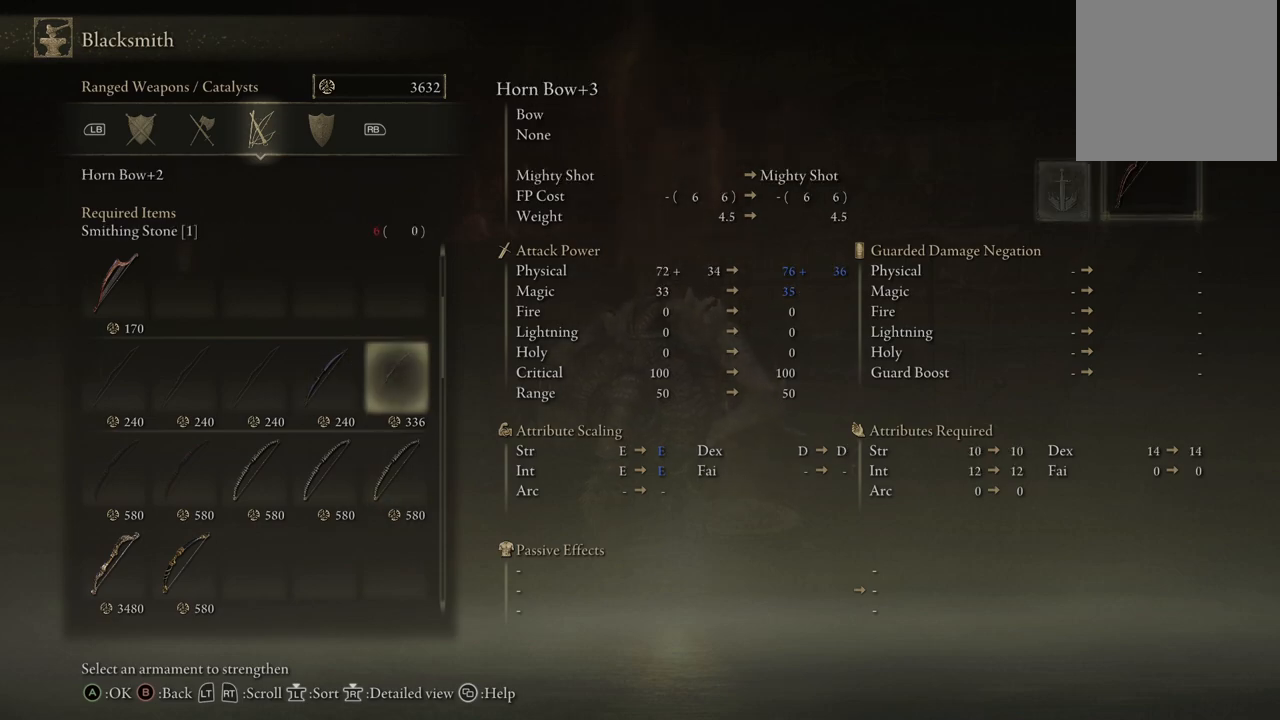
{"buttons": [], "left_stick": "center", "right_stick": "center", "events": [[150, "DPAD_LEFT", "down"], [233, "DPAD_LEFT", "up"], [367, "DPAD_RIGHT", "down"], [500, "DPAD_RIGHT", "up"]]}
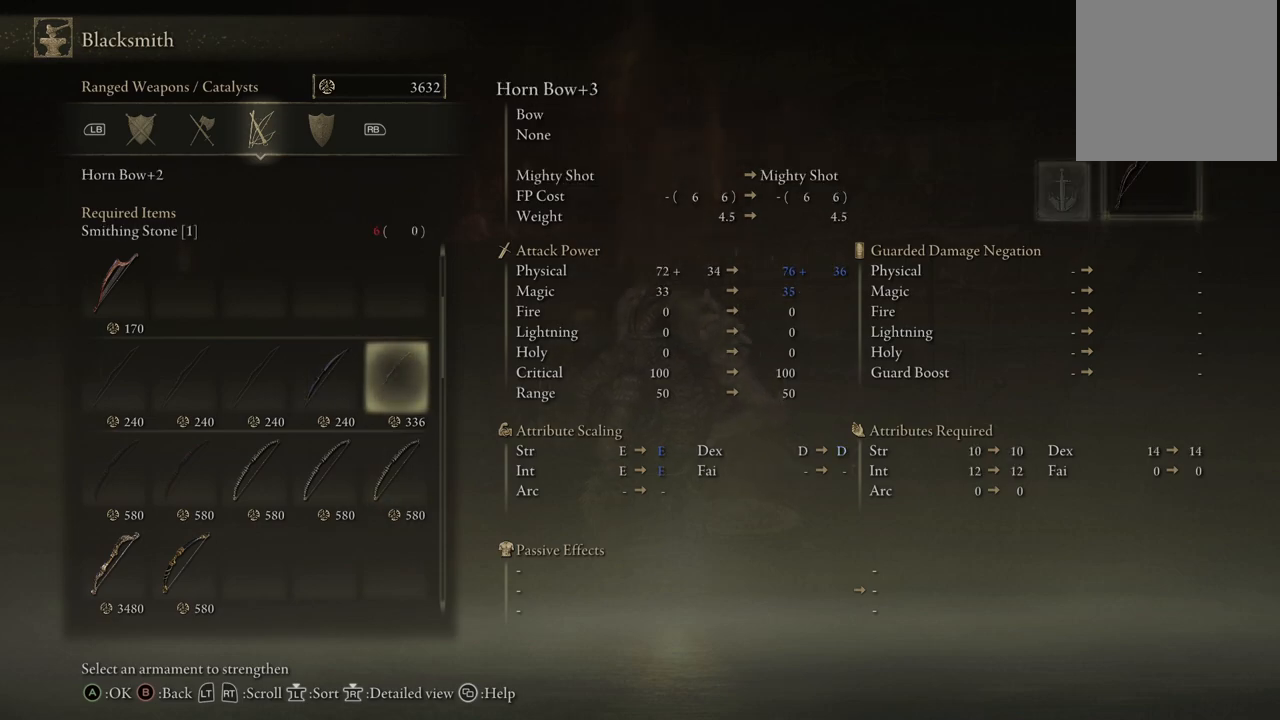
{"buttons": [], "left_stick": "center", "right_stick": "center", "events": []}
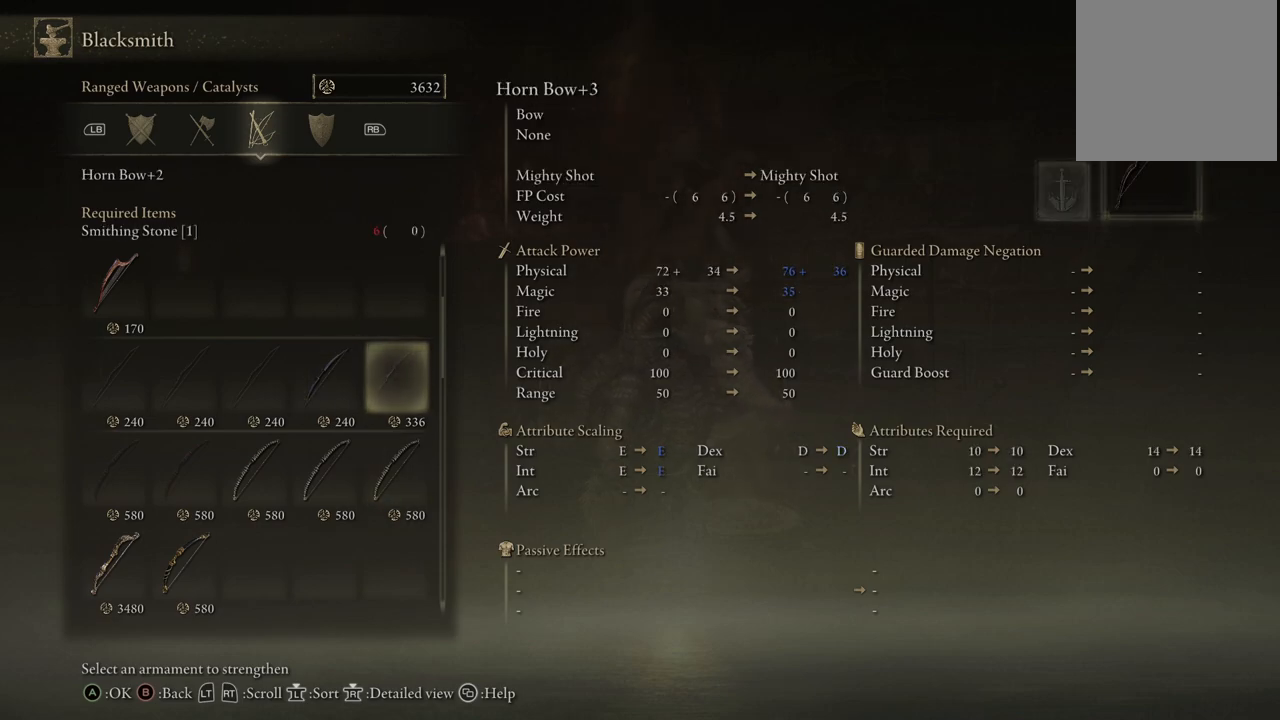
{"buttons": ["B"], "left_stick": "center", "right_stick": "center", "events": [[83, "B", "down"], [150, "B", "up"], [267, "B", "down"], [333, "B", "up"], [417, "B", "down"]]}
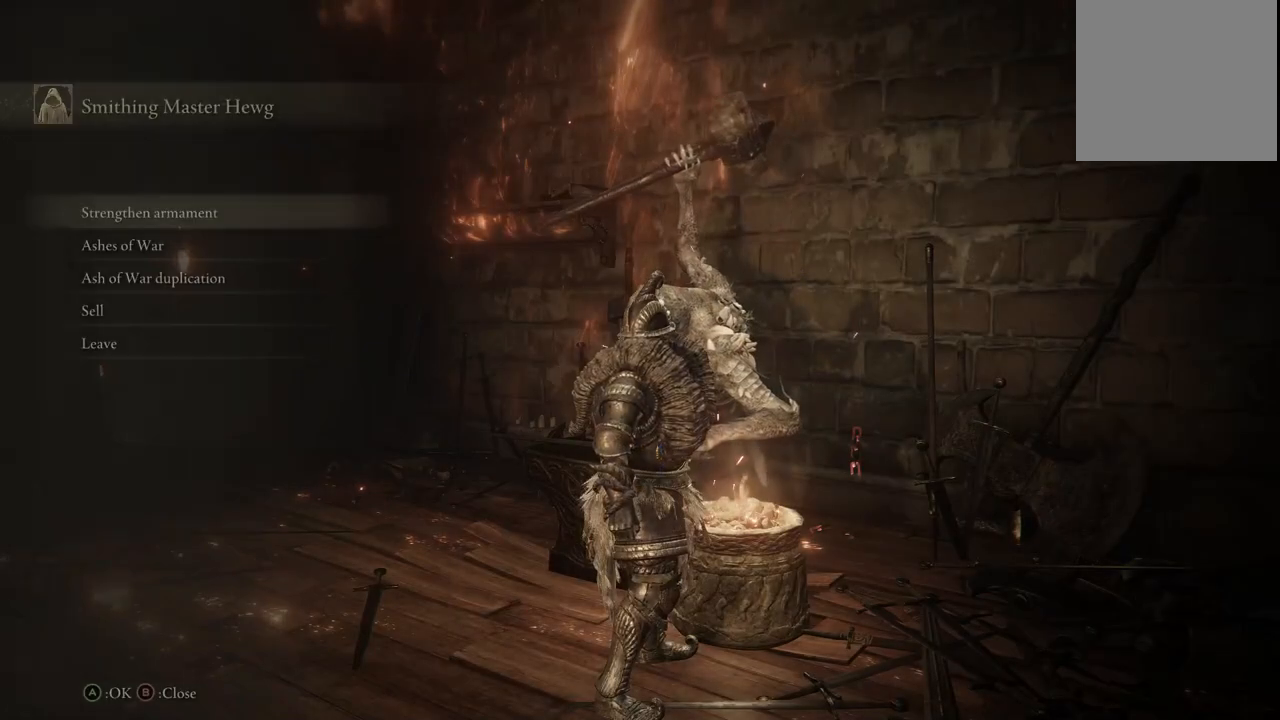
{"buttons": [], "left_stick": "center", "right_stick": "center", "events": [[17, "B", "up"]]}
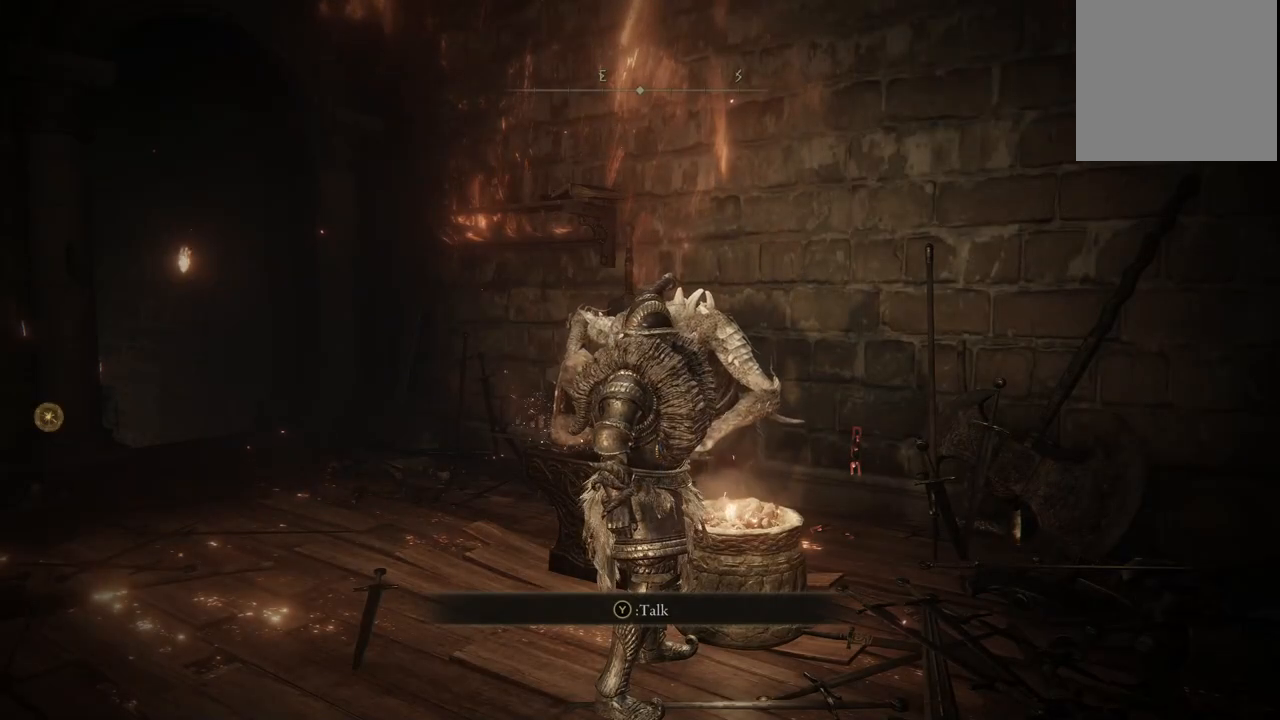
{"buttons": [], "left_stick": "center", "right_stick": "center", "events": [[283, "B", "down"], [400, "B", "up"]]}
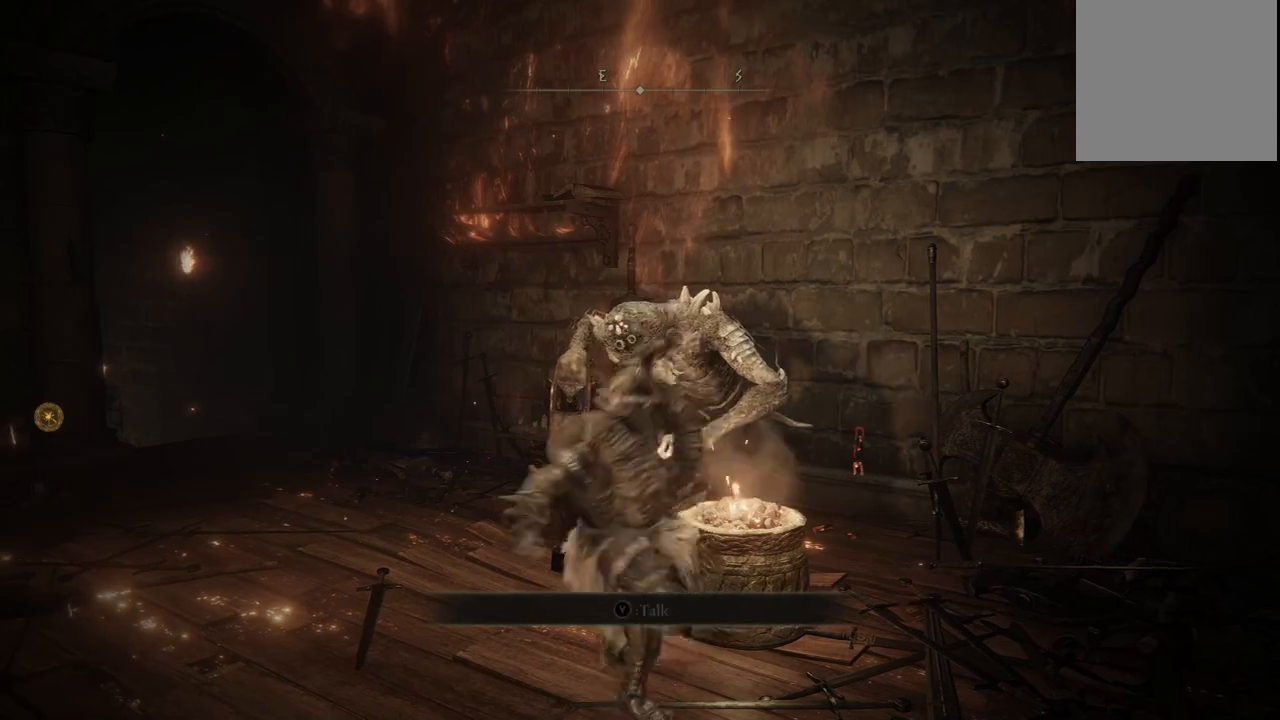
{"buttons": [], "left_stick": "down", "right_stick": "right", "events": [[50, "left_stick", "right"], [150, "left_stick", "down-right"], [217, "right_stick", "right"], [267, "left_stick", "down"]]}